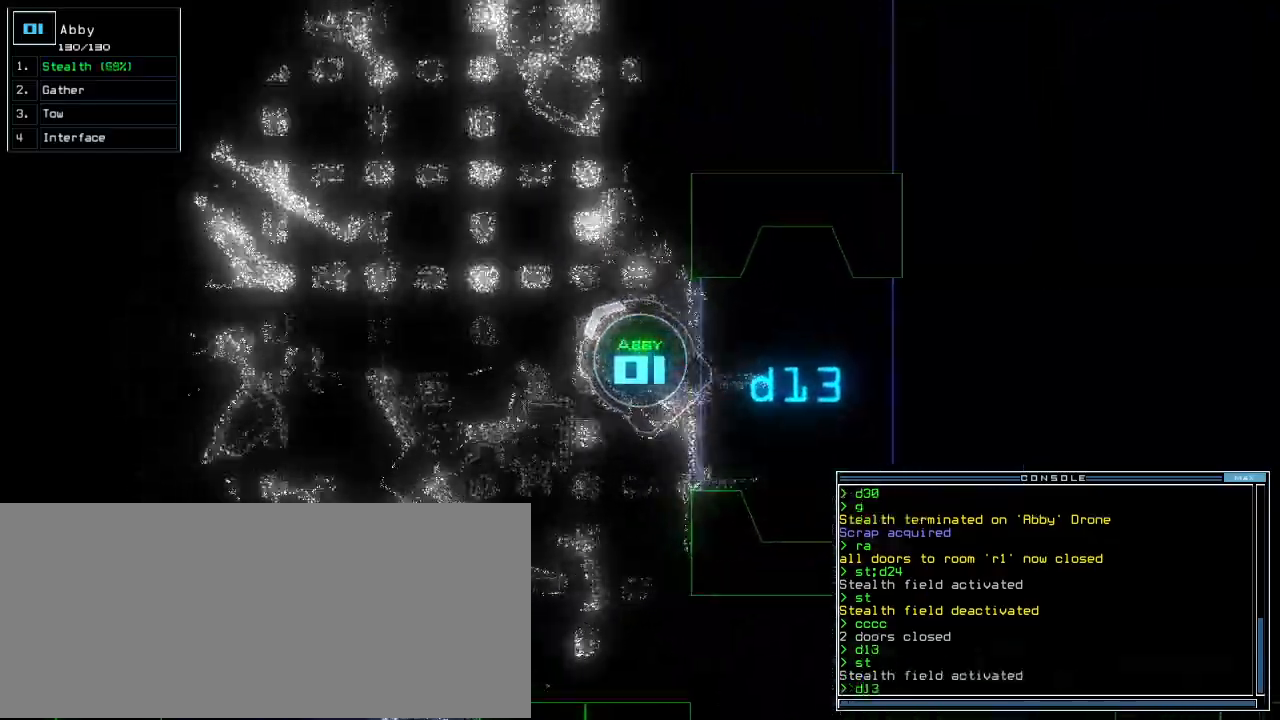
Gameplay with keyboard; each line is a JSON object with the keys held at the frame after it. "events" lists presses ("down") and releases ("up") of ".", "0", "1", "3", "4", "5", "6", "7", "8", "9", "a", "b", "backspace", "c", "comma", "ctrl_l", "ctrl_r", "d", "down", "e", "equals", "escape", "f", "f8", "g", "h", "i", "j", "k", "l", "left", "m", "minus", "n", "o", "p", "page_down", "page_up", "q", "quote", "r", "return", "right", "s", "semicolon", "shift_l", "shift_r", "space", "t", "tab", "tilde", "u", "up", "v", "w", "x", "y" and "z" between this image and that frame as [ms after this image, input, new state], when the widget could be followed in between. No other keys are recorded. Mouse input is not recorded. Not read: 2 caps_lock.
{"keys": ["right", "up"], "events": [[40, "3", "up"], [200, "return", "down"], [300, "return", "up"], [420, "right", "down"]]}
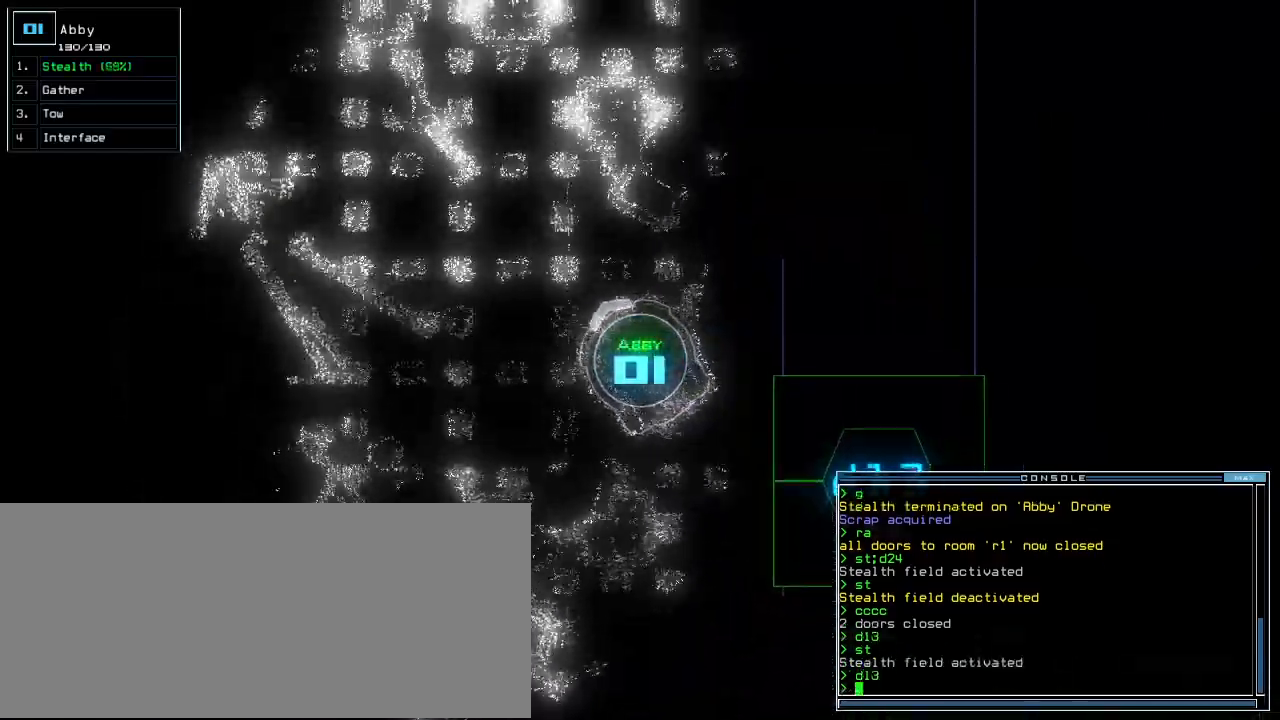
{"keys": ["up"], "events": [[40, "right", "up"]]}
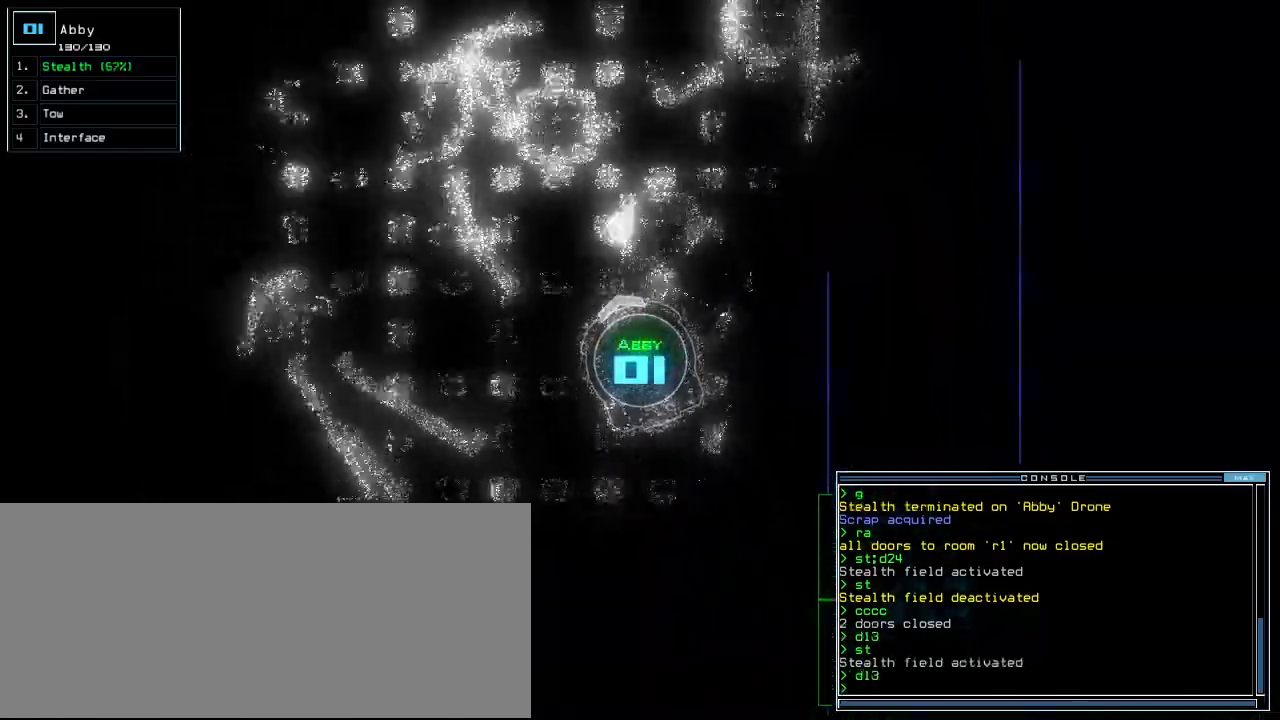
{"keys": ["up"], "events": []}
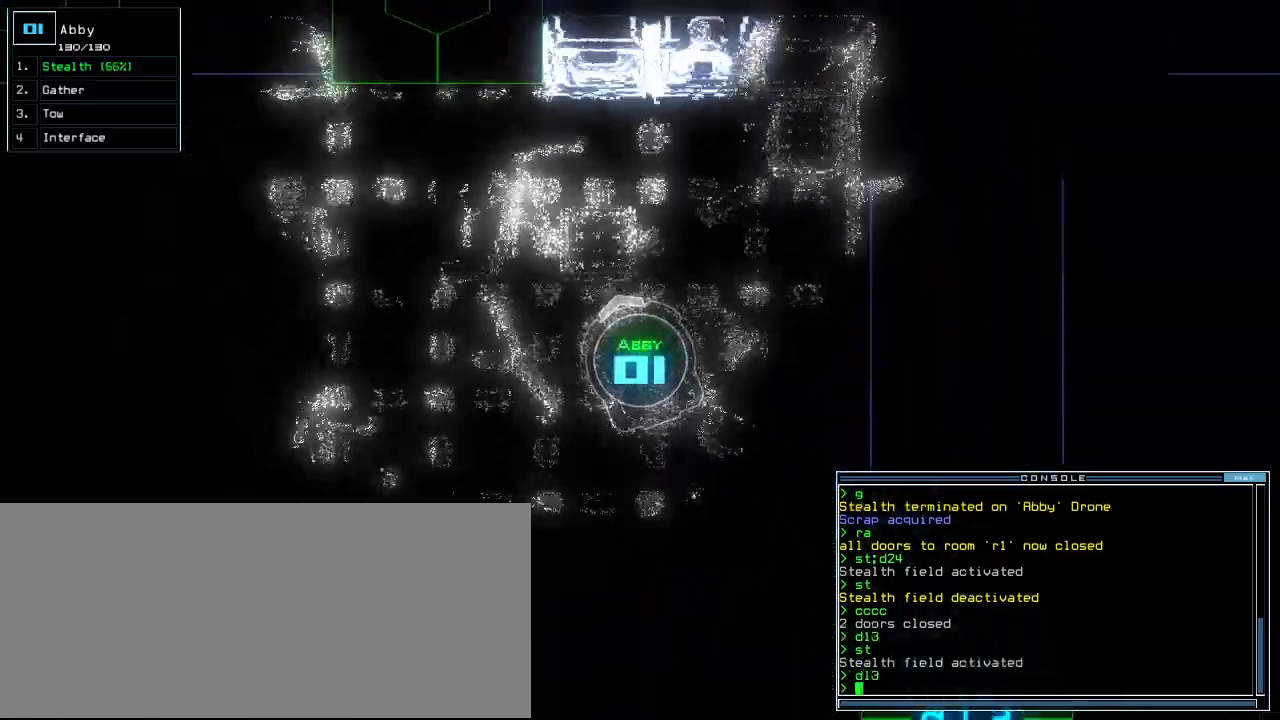
{"keys": ["d", "up"], "events": [[100, "left", "down"], [280, "left", "up"], [440, "d", "down"]]}
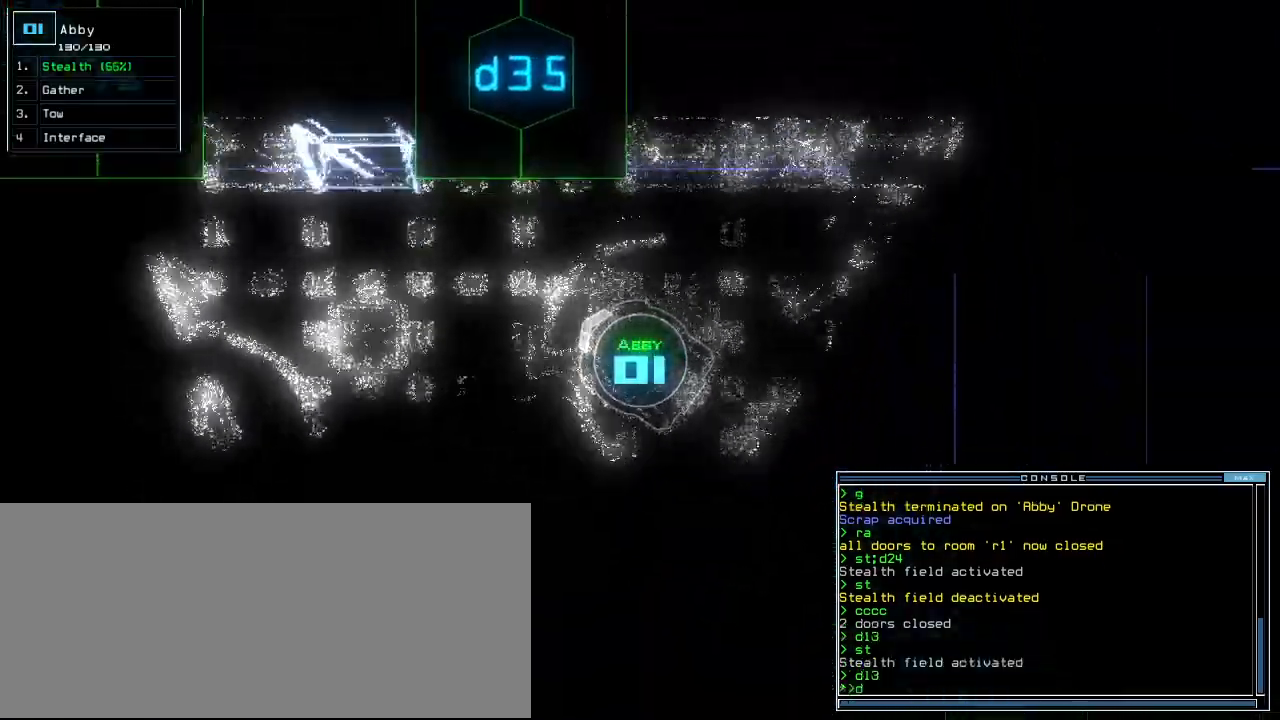
{"keys": ["5", "up"], "events": [[20, "d", "up"], [200, "3", "down"], [280, "right", "down"], [300, "3", "up"], [420, "right", "up"], [460, "5", "down"]]}
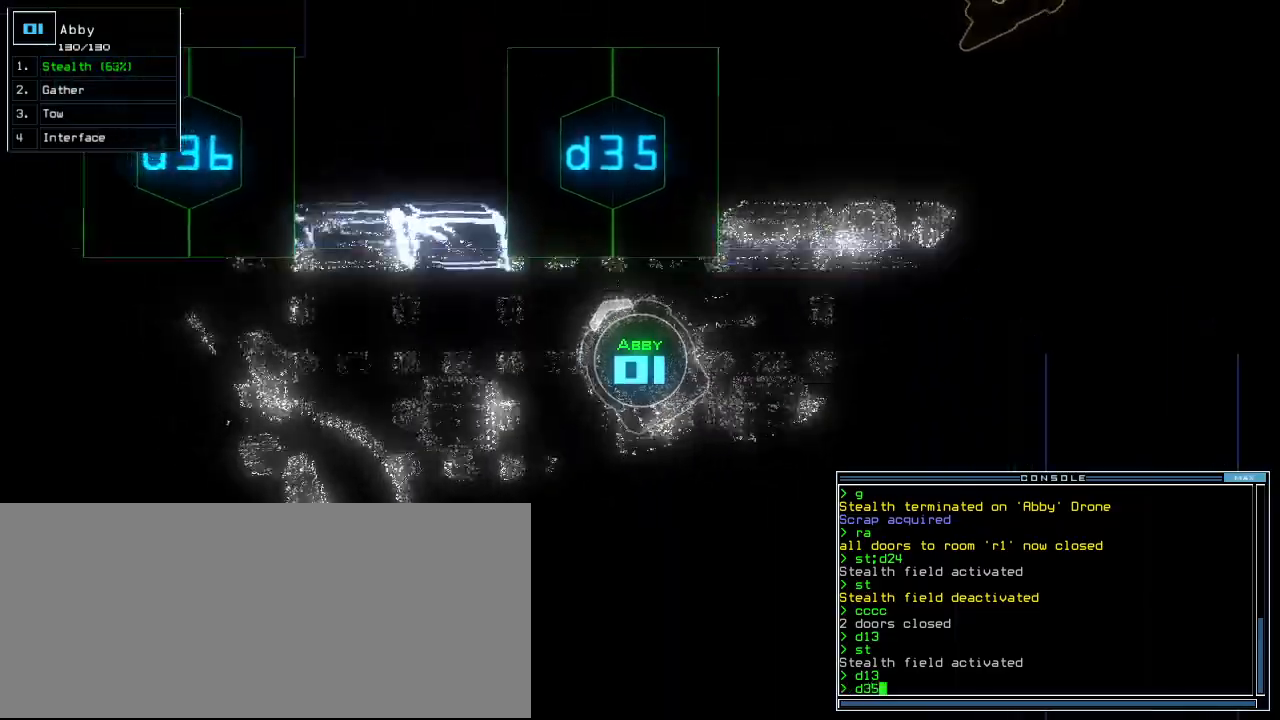
{"keys": ["up"], "events": [[40, "return", "down"], [80, "5", "up"], [160, "return", "up"], [300, "right", "down"], [460, "right", "up"]]}
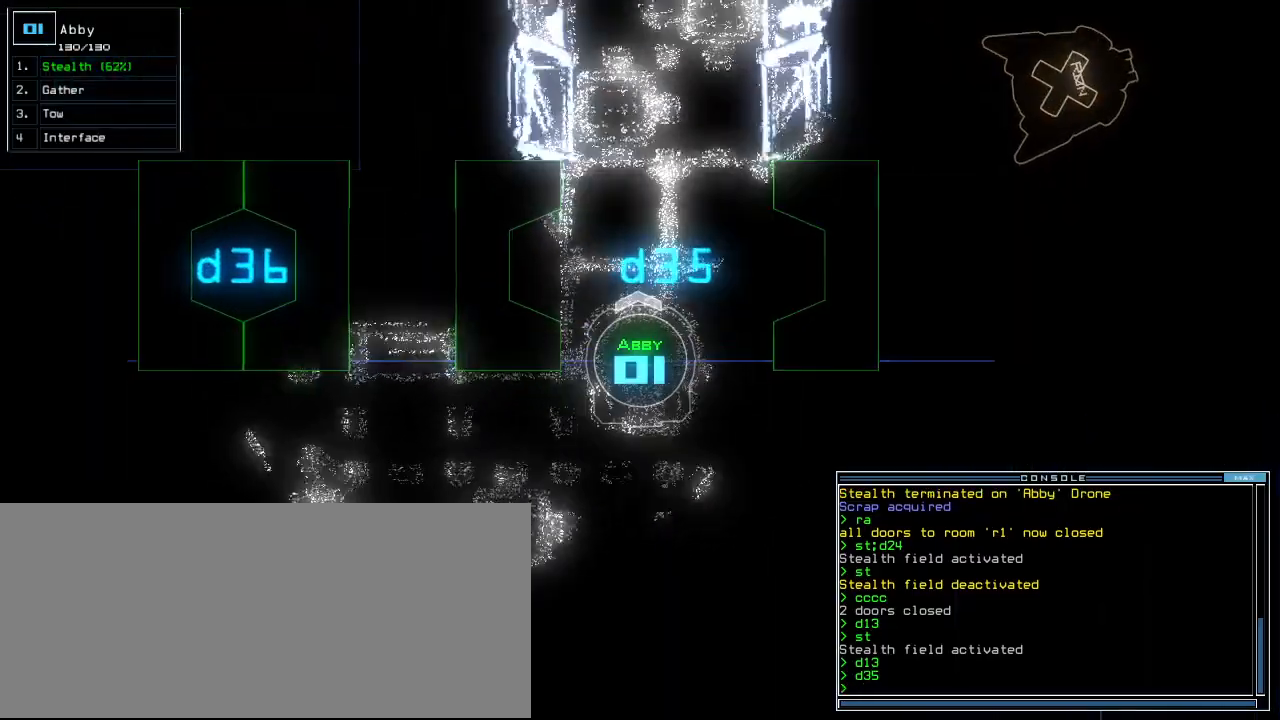
{"keys": ["up"], "events": []}
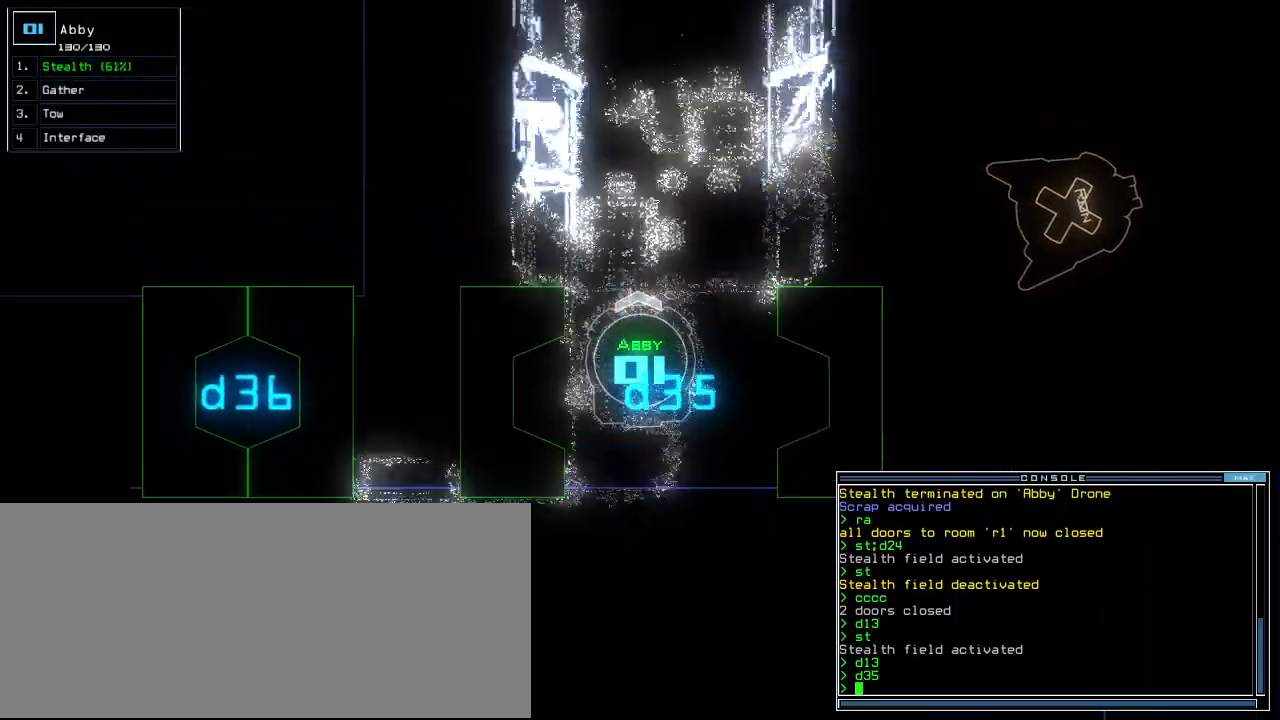
{"keys": ["up"], "events": [[120, "right", "down"], [180, "right", "up"]]}
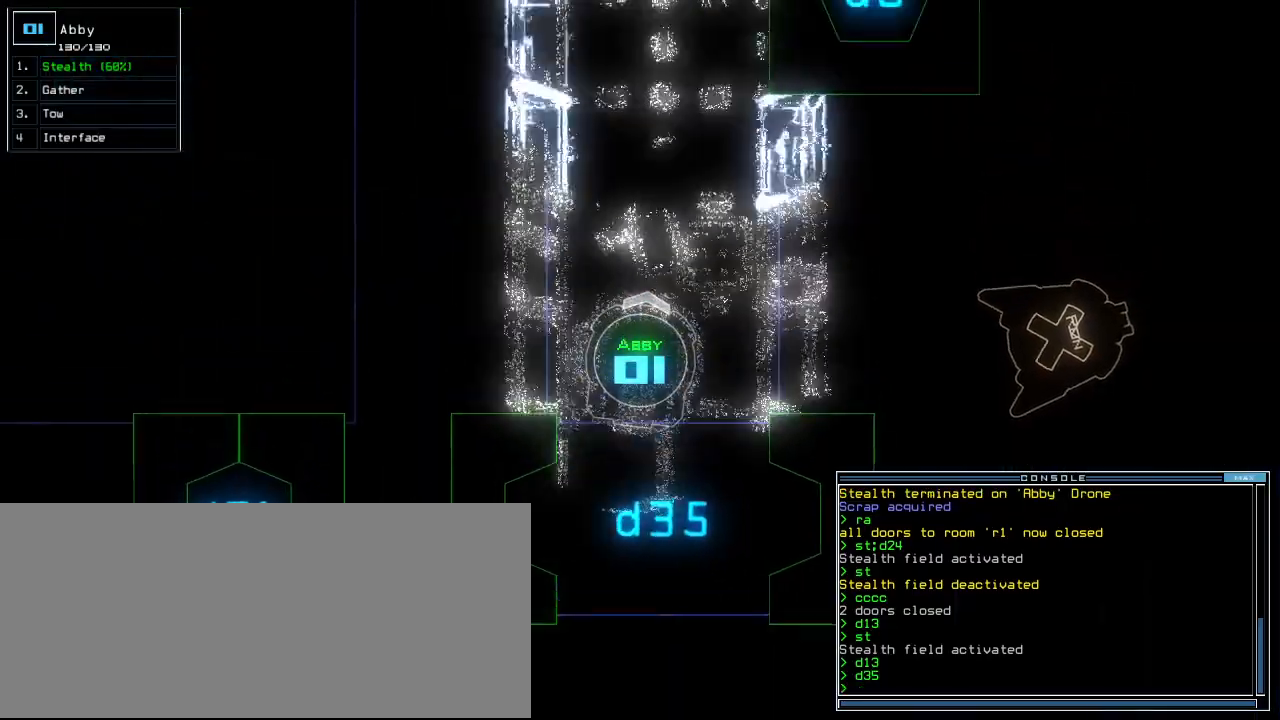
{"keys": ["up"]}
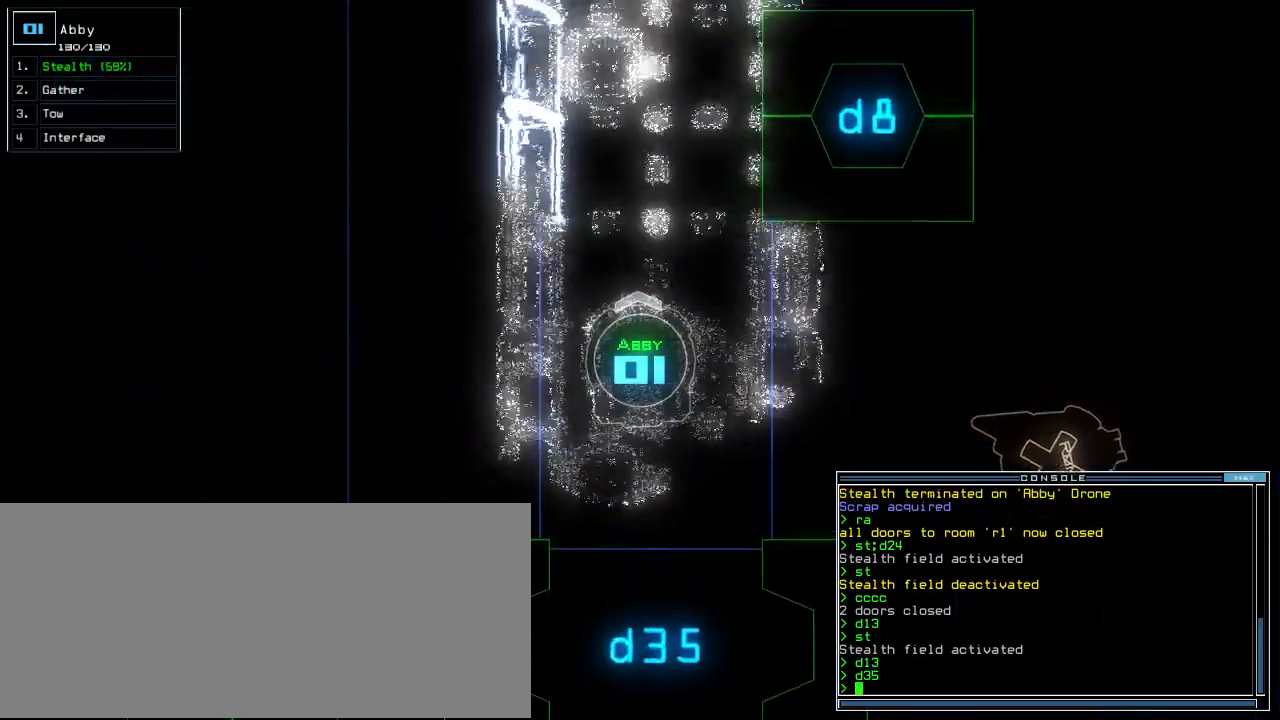
{"keys": ["up"], "events": []}
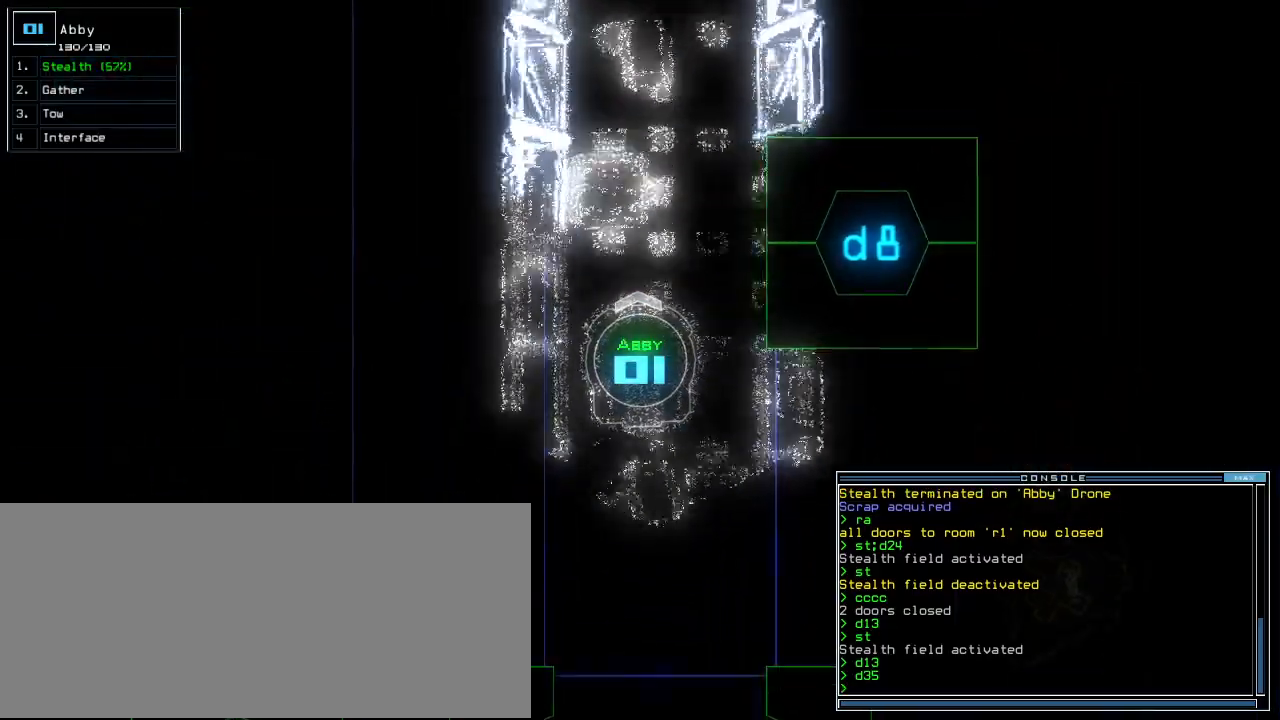
{"keys": ["up"], "events": []}
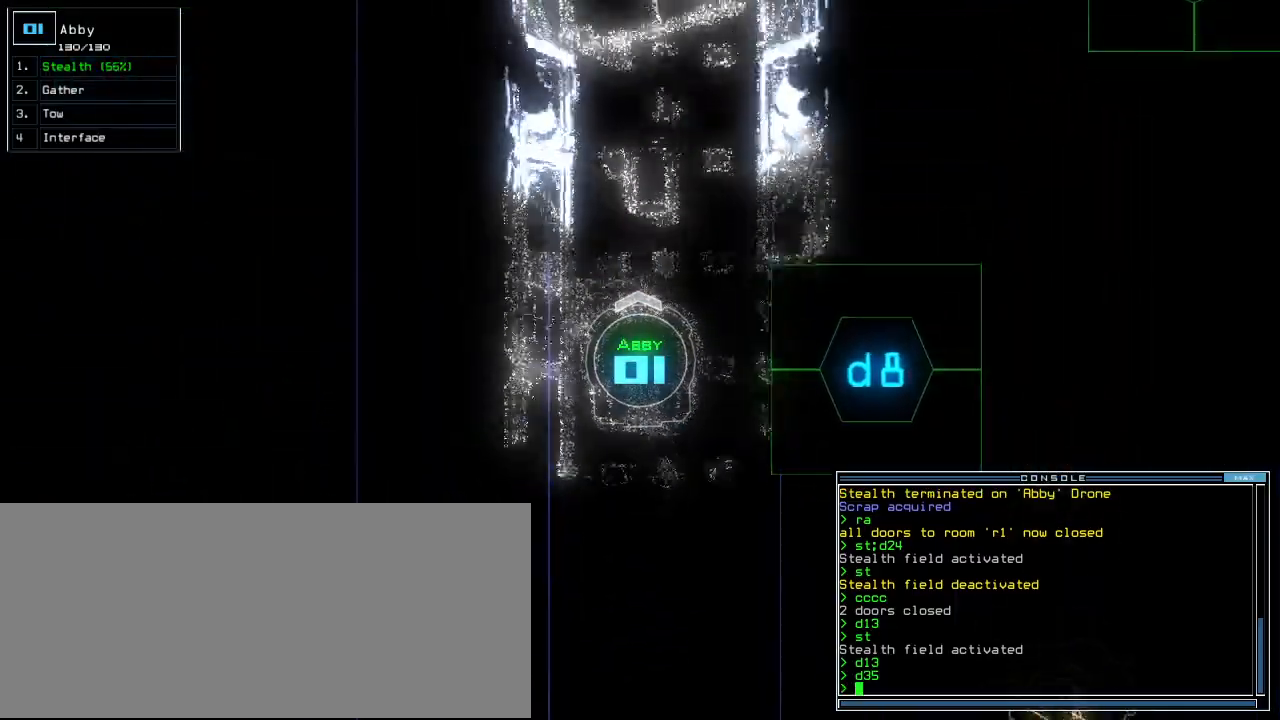
{"keys": ["up"], "events": []}
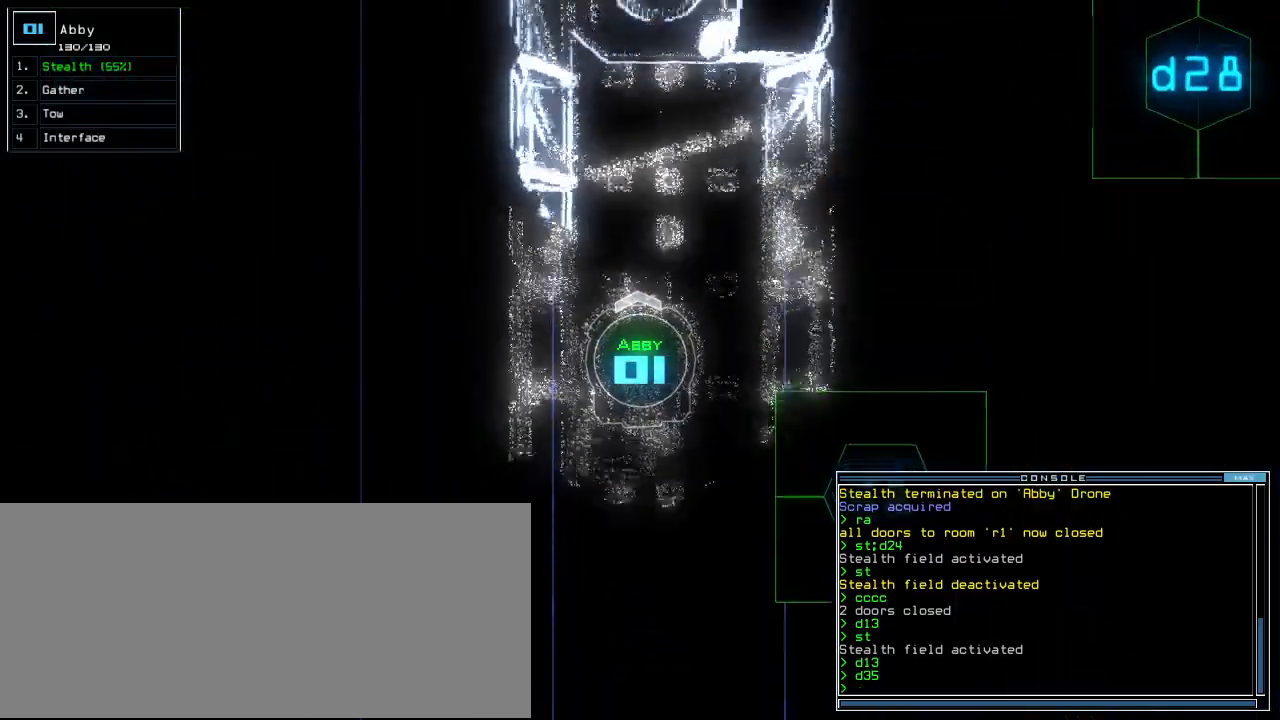
{"keys": ["up"], "events": []}
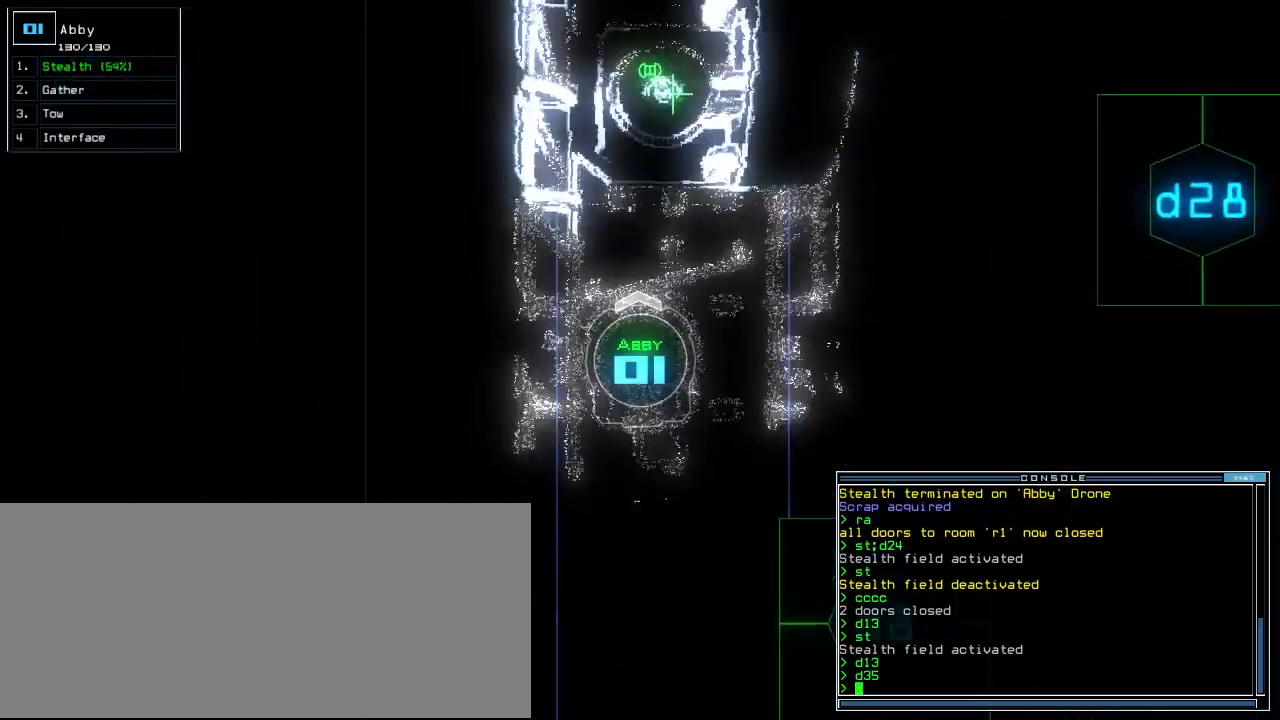
{"keys": ["up"], "events": [[360, "right", "down"], [400, "right", "up"]]}
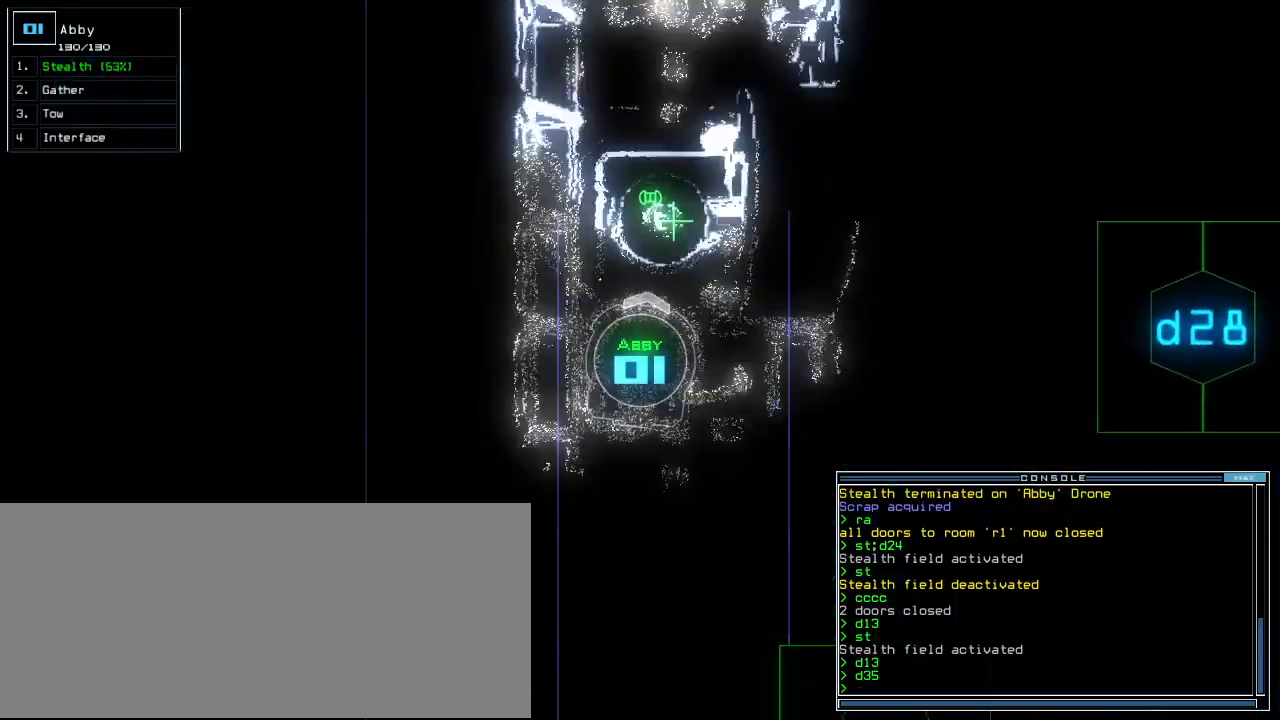
{"keys": ["up"], "events": [[360, "left", "down"], [440, "left", "up"]]}
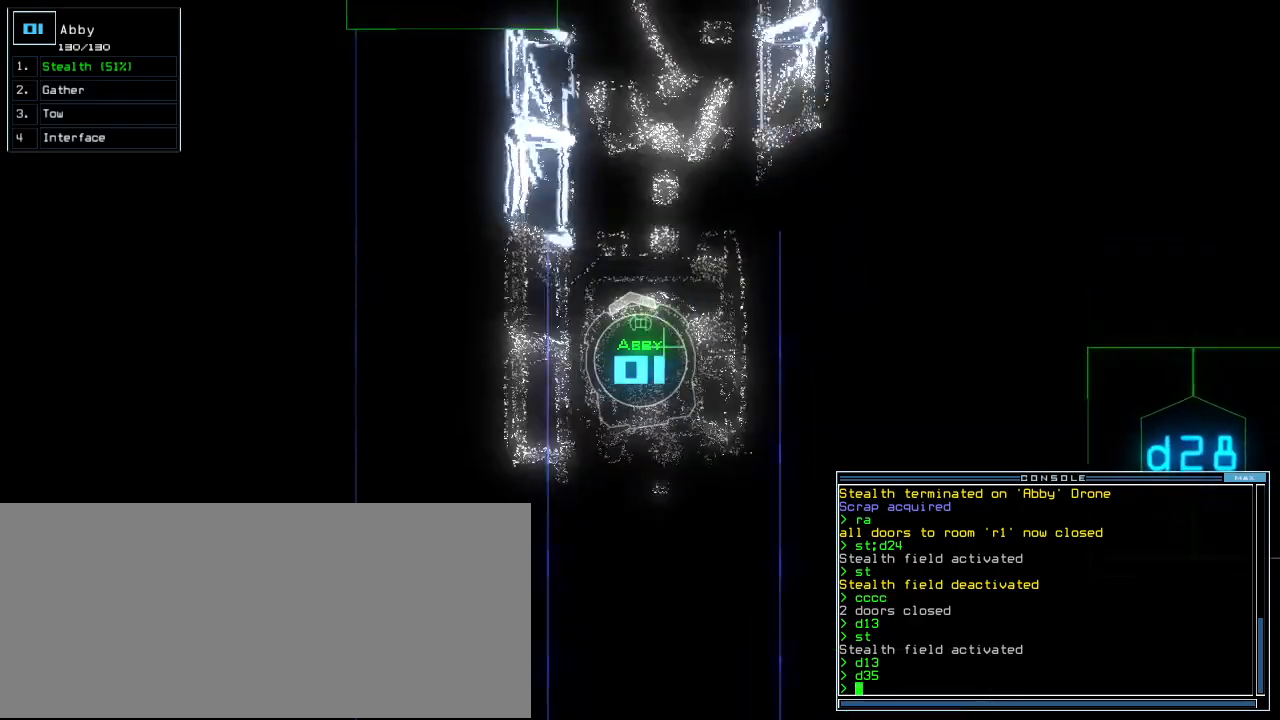
{"keys": ["up"], "events": [[300, "right", "down"], [340, "right", "up"]]}
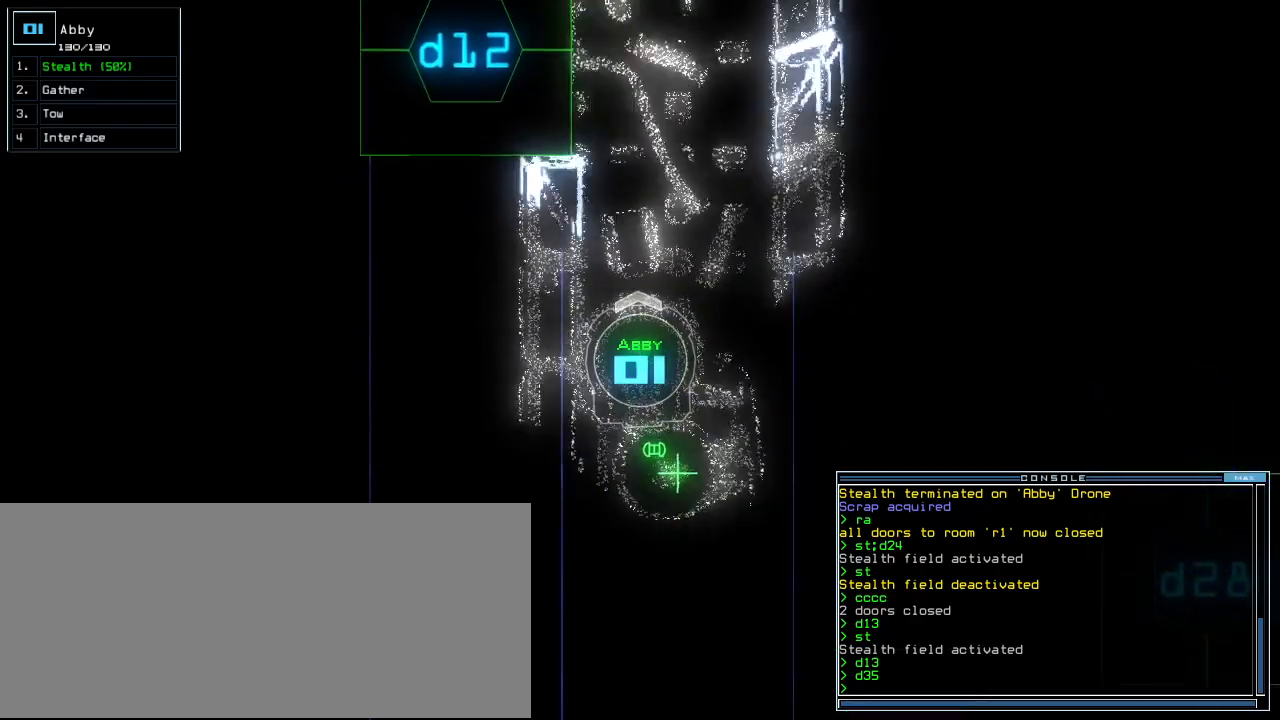
{"keys": ["up"], "events": []}
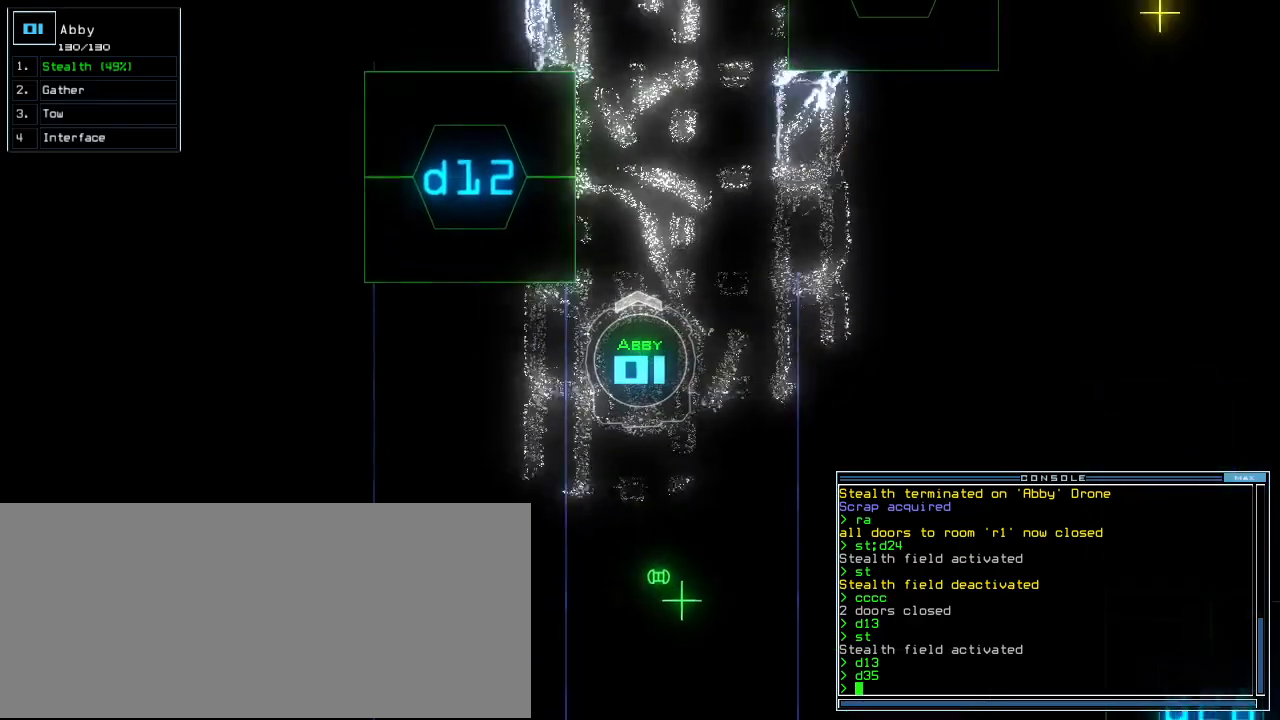
{"keys": ["up"], "events": [[180, "right", "down"], [240, "right", "up"]]}
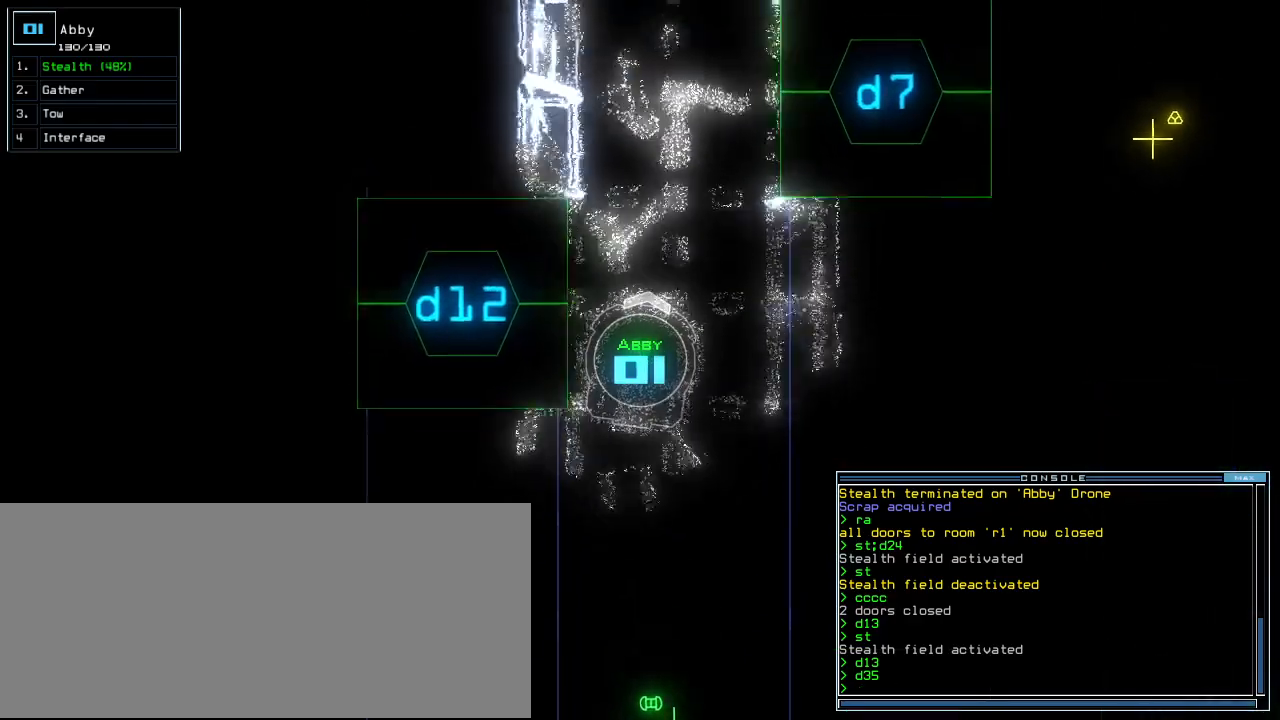
{"keys": [], "events": [[480, "up", "up"]]}
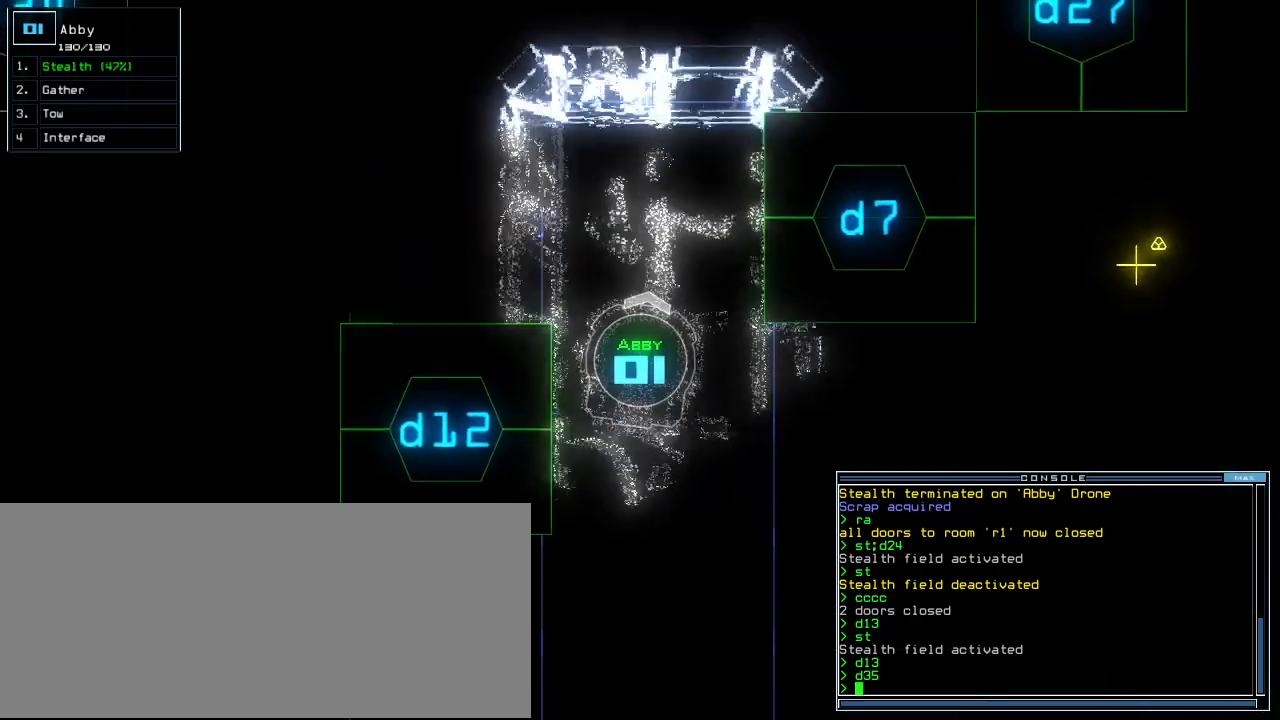
{"keys": ["down"], "events": [[80, "down", "down"], [220, "left", "down"], [280, "left", "up"]]}
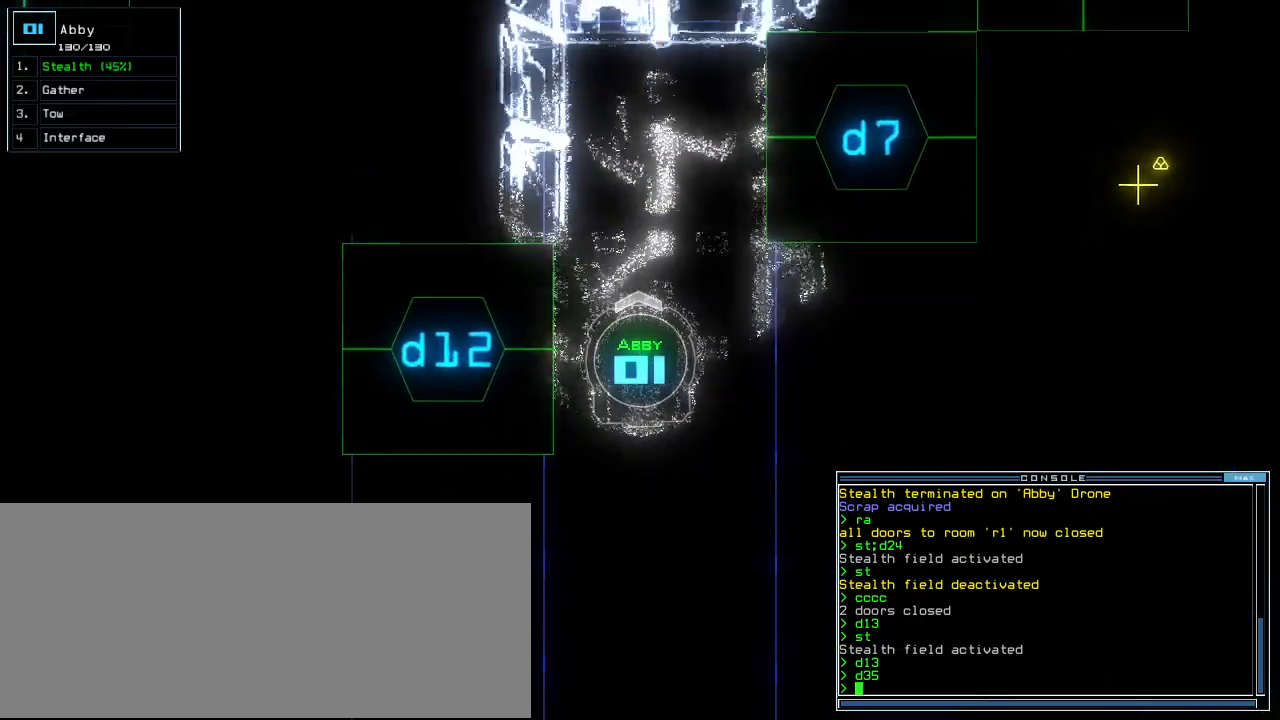
{"keys": ["down"], "events": [[60, "s", "down"], [140, "t", "down"], [180, "s", "up"], [240, "return", "down"], [240, "t", "up"], [360, "return", "up"]]}
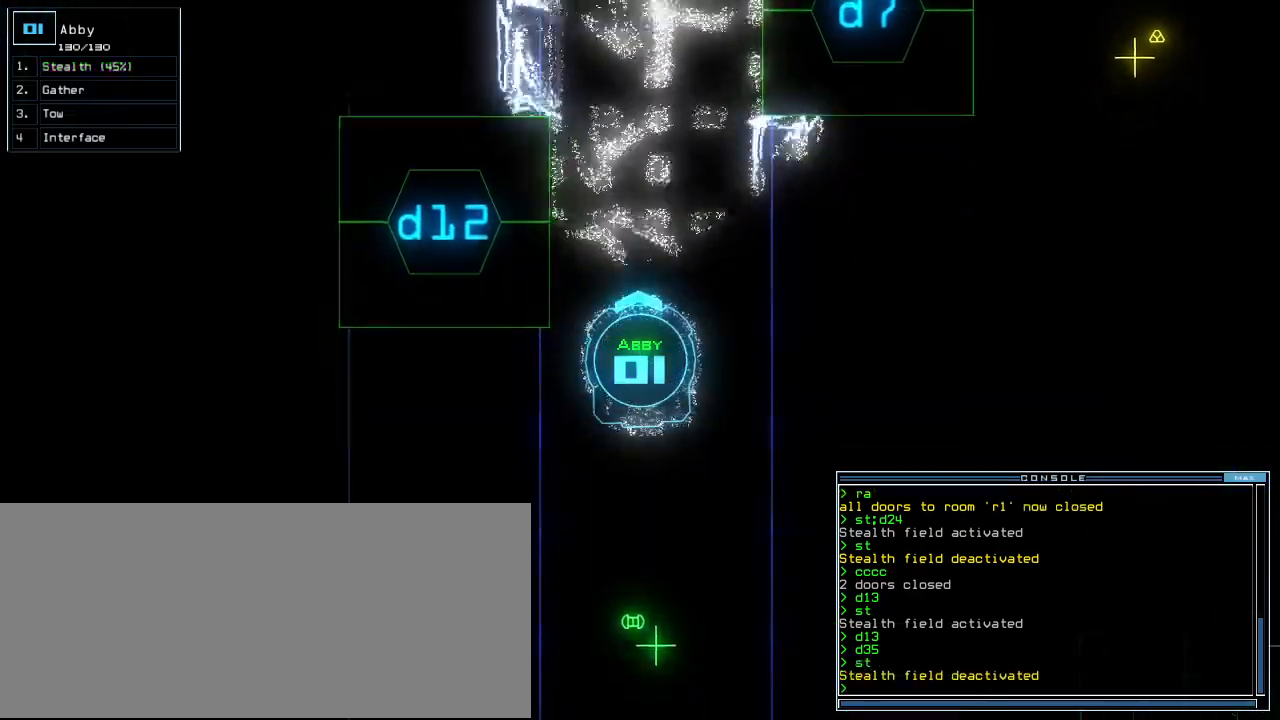
{"keys": ["down"], "events": []}
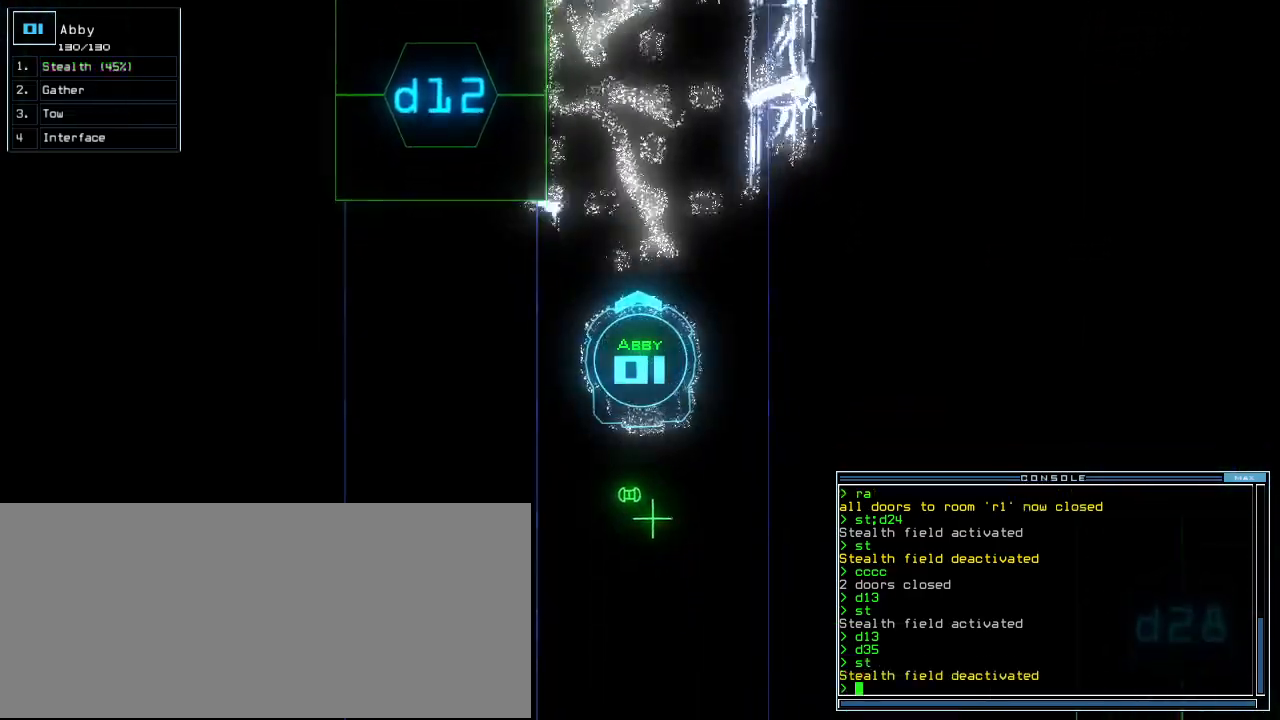
{"keys": [], "events": [[180, "g", "down"], [220, "down", "up"], [280, "g", "up"], [280, "return", "down"], [340, "return", "up"], [380, "space", "down"], [480, "space", "up"]]}
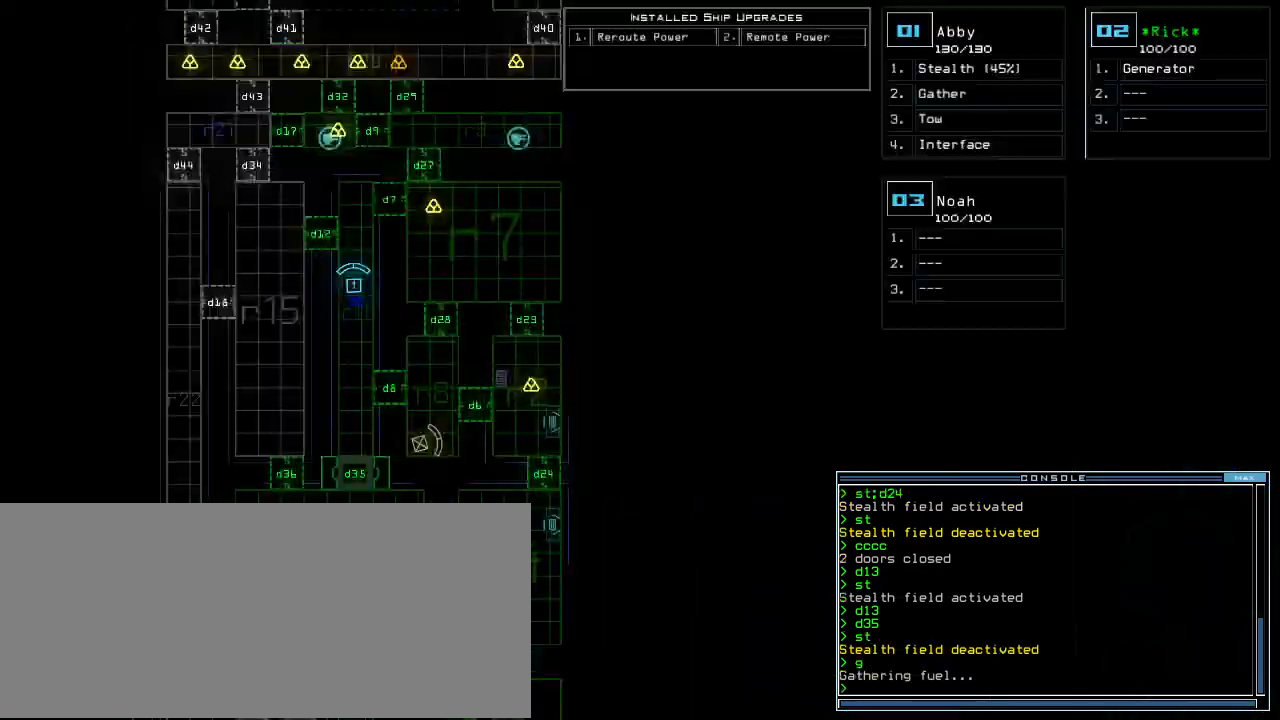
{"keys": [], "events": []}